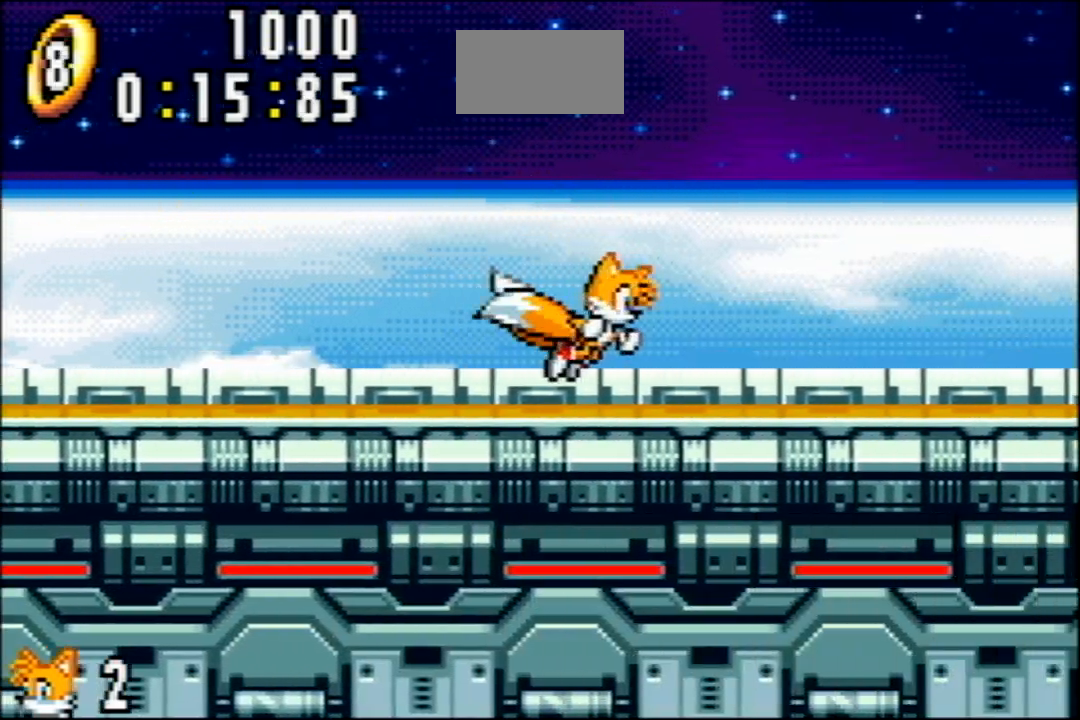
Gameplay with a controller (Nintendo layout); each line is a JSON object with the inputs held at the frame after it. "events" lists button and stick changes between this image and that frame as [ms after this image, input, new state], when the widget could be followed in between. Not read: DPAD_UP L3 R3 SELECT START.
{"buttons": ["DPAD_RIGHT"], "events": []}
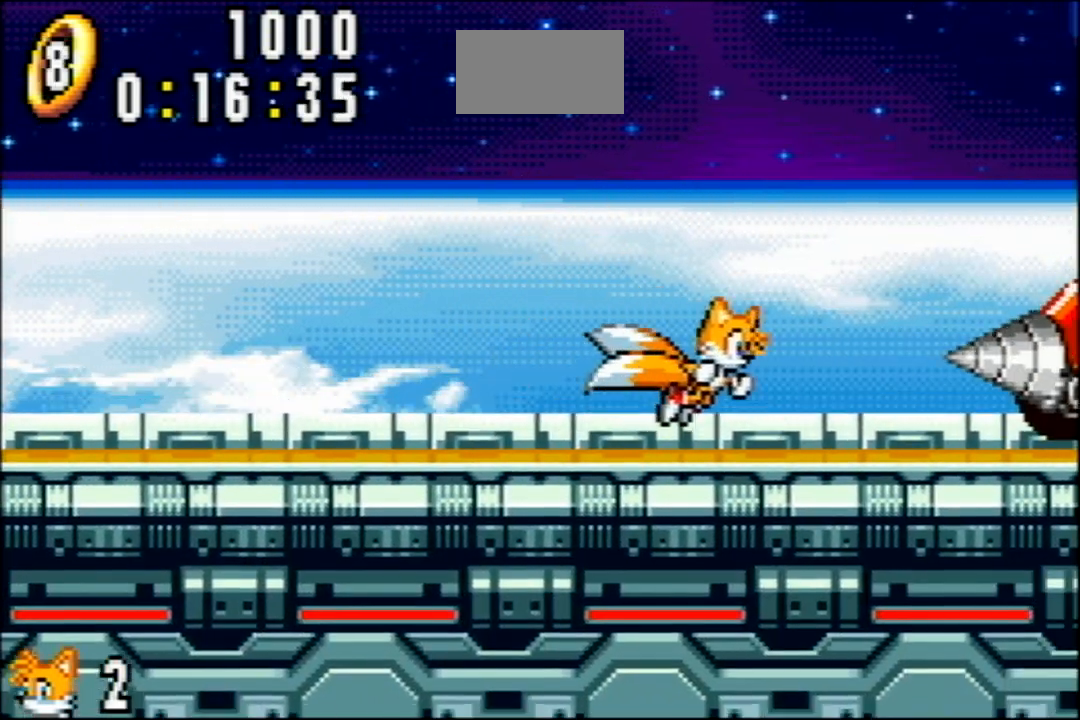
{"buttons": [], "events": [[283, "DPAD_RIGHT", "up"]]}
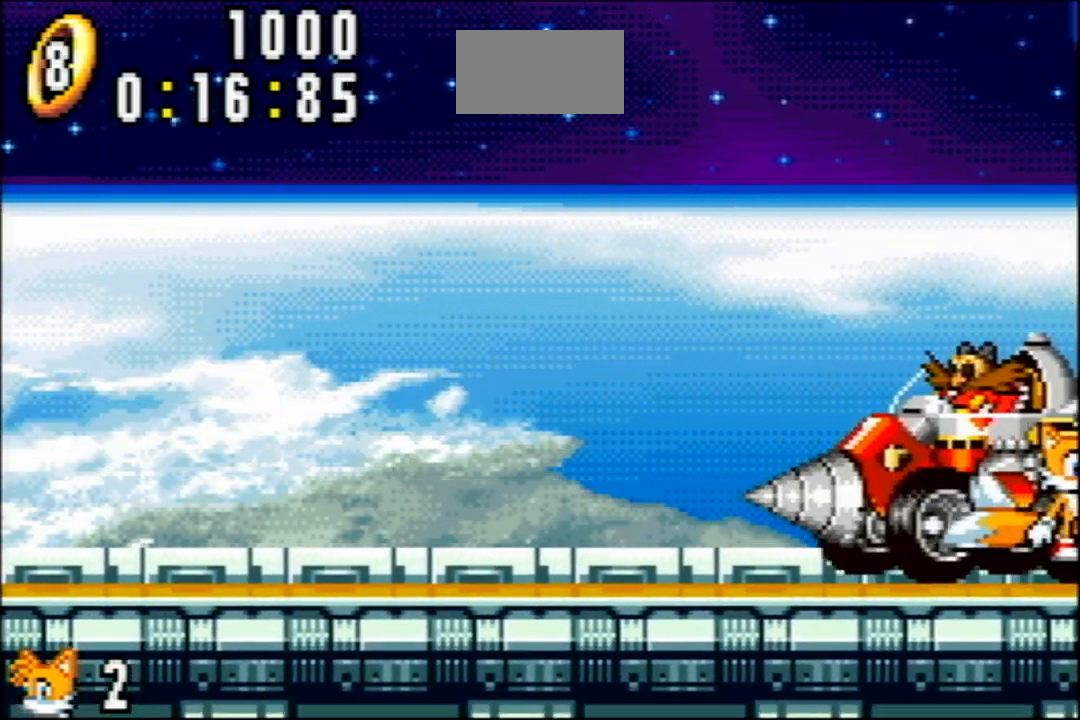
{"buttons": [], "events": []}
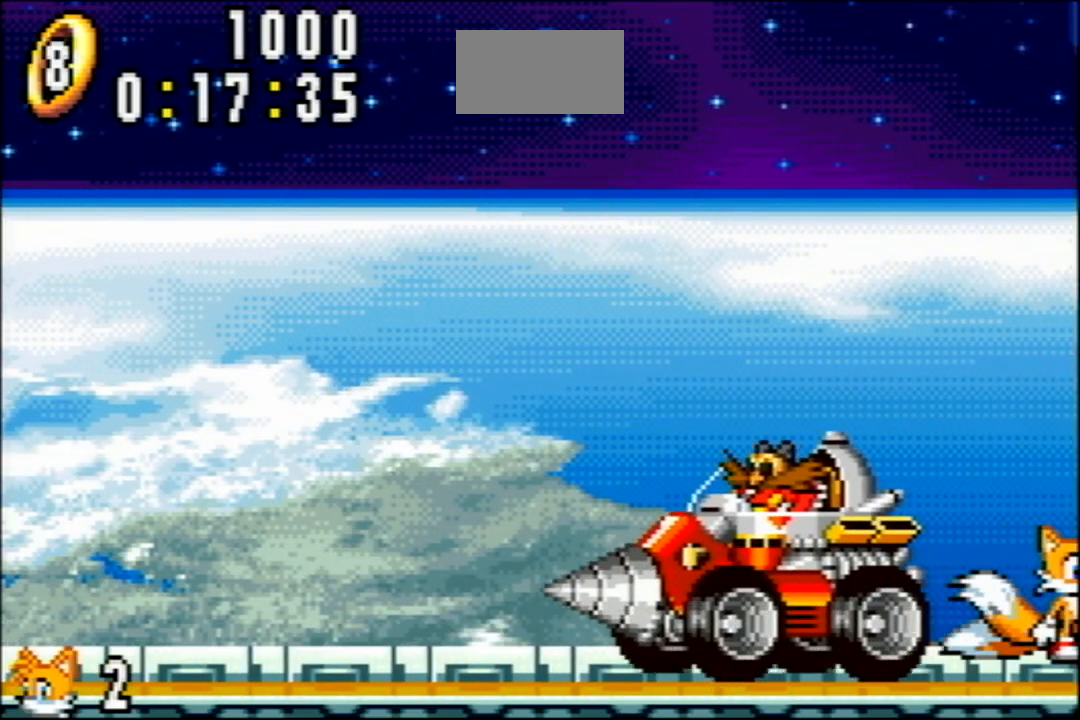
{"buttons": [], "events": []}
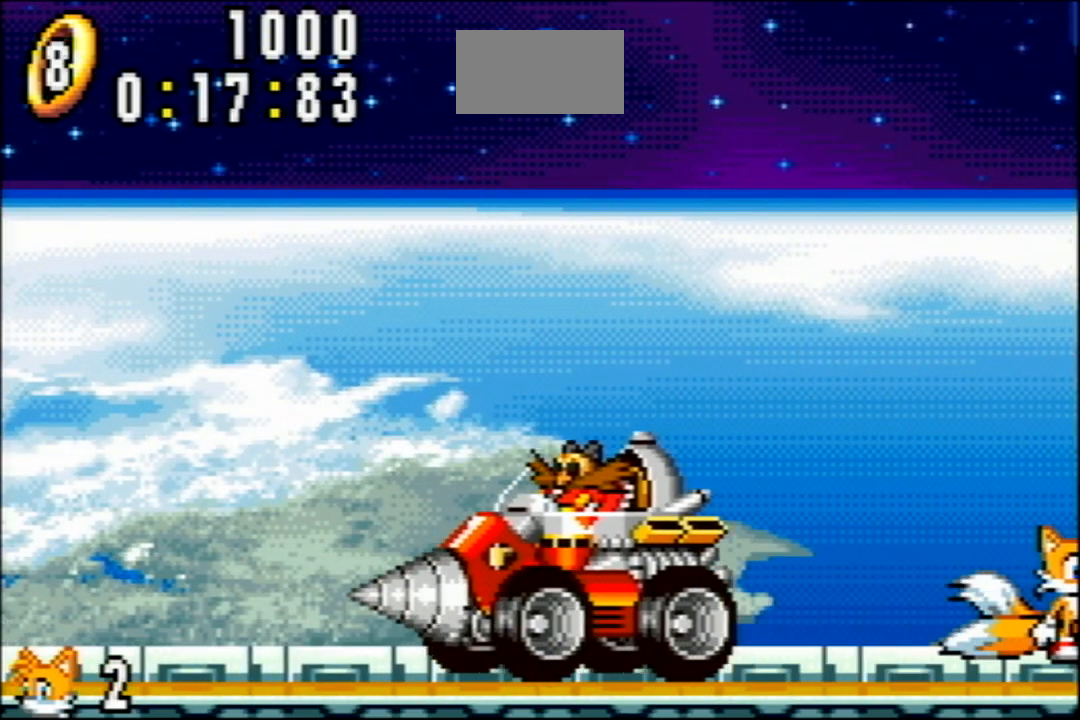
{"buttons": ["A", "DPAD_LEFT"], "events": [[351, "A", "down"], [351, "DPAD_LEFT", "down"]]}
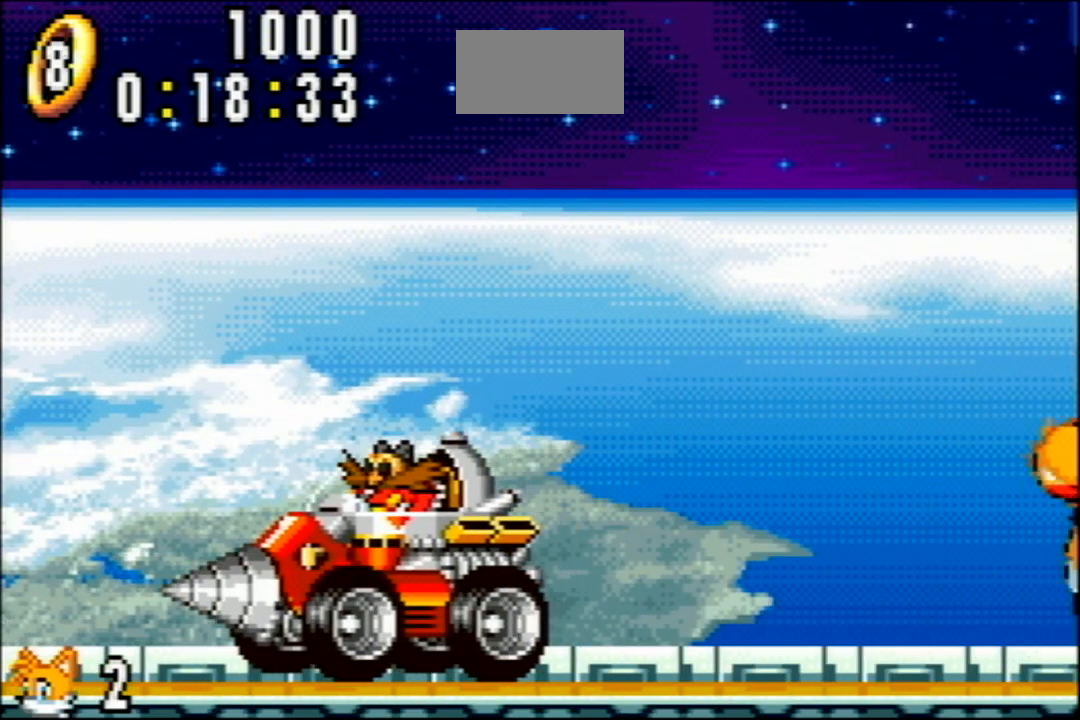
{"buttons": ["DPAD_LEFT"], "events": [[400, "A", "up"]]}
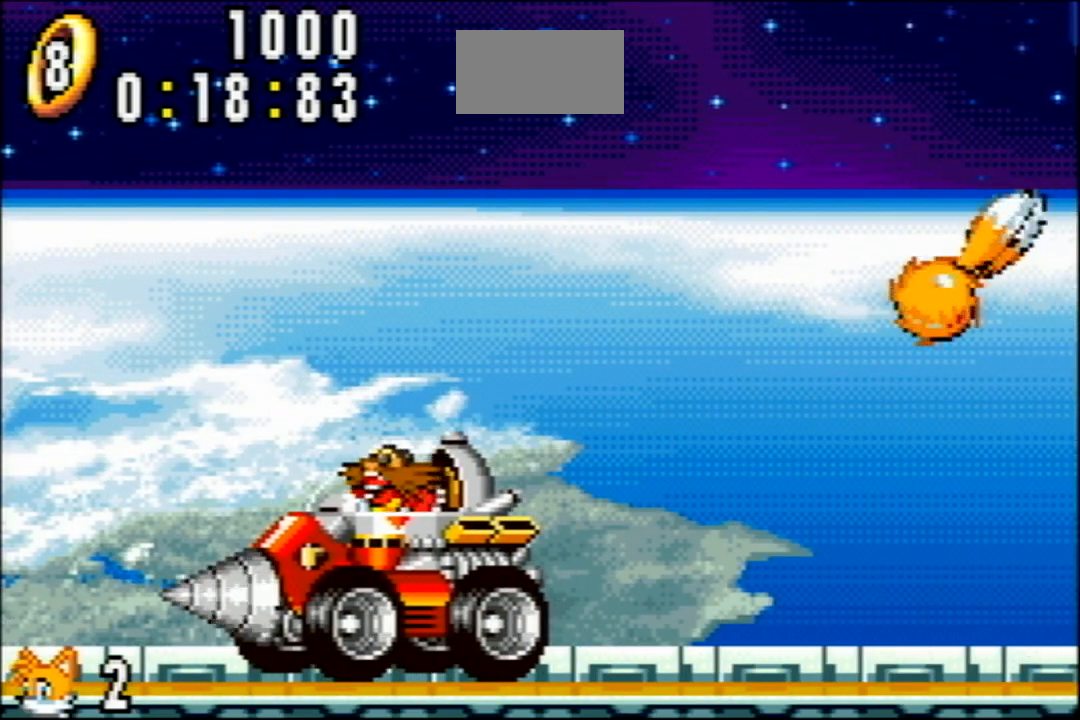
{"buttons": ["DPAD_DOWN"], "events": [[417, "DPAD_DOWN", "down"], [434, "DPAD_LEFT", "up"]]}
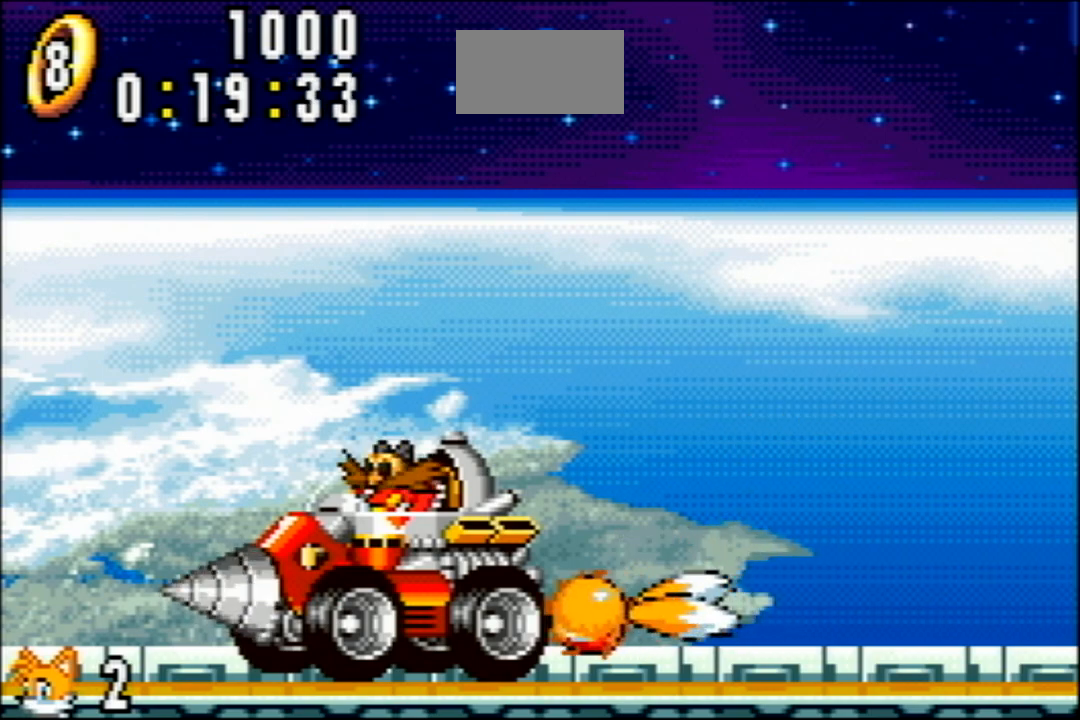
{"buttons": ["DPAD_LEFT"], "events": [[33, "DPAD_LEFT", "down"], [50, "DPAD_DOWN", "up"]]}
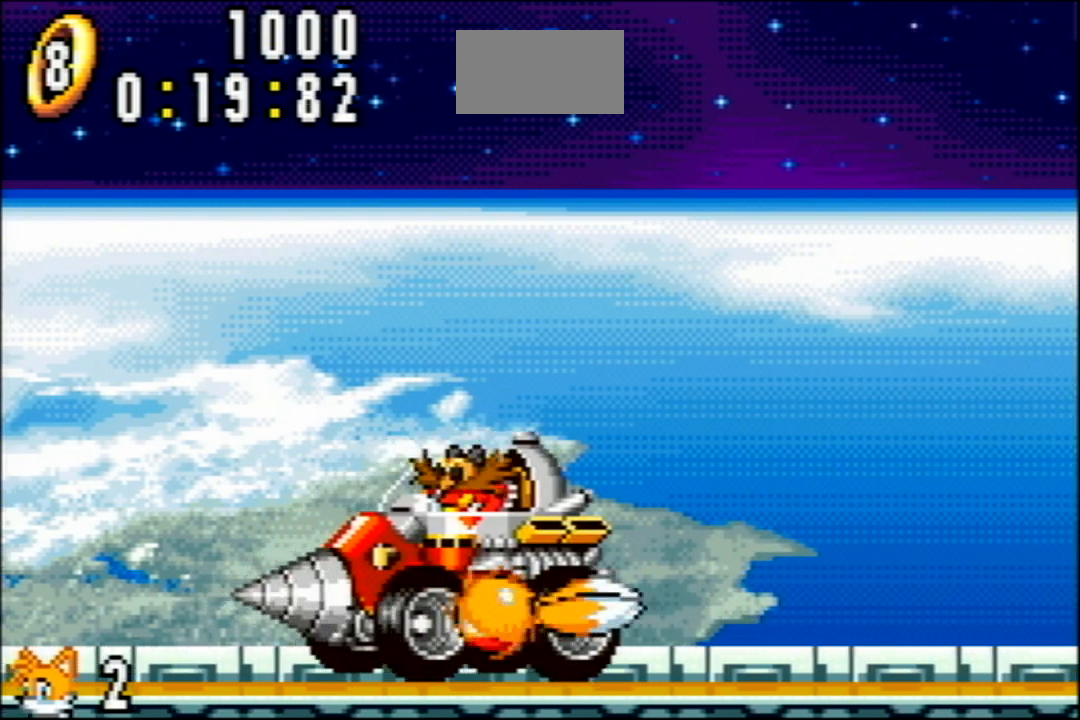
{"buttons": ["DPAD_LEFT"], "events": []}
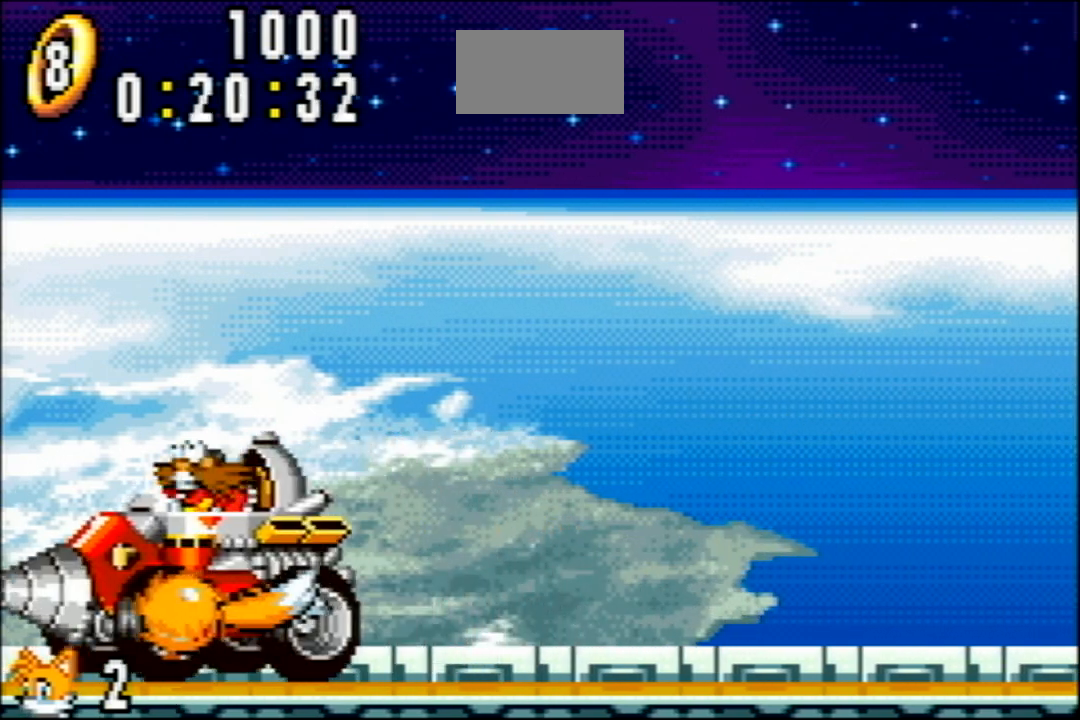
{"buttons": ["B"], "events": [[200, "DPAD_LEFT", "up"], [333, "B", "down"], [383, "B", "up"], [450, "B", "down"]]}
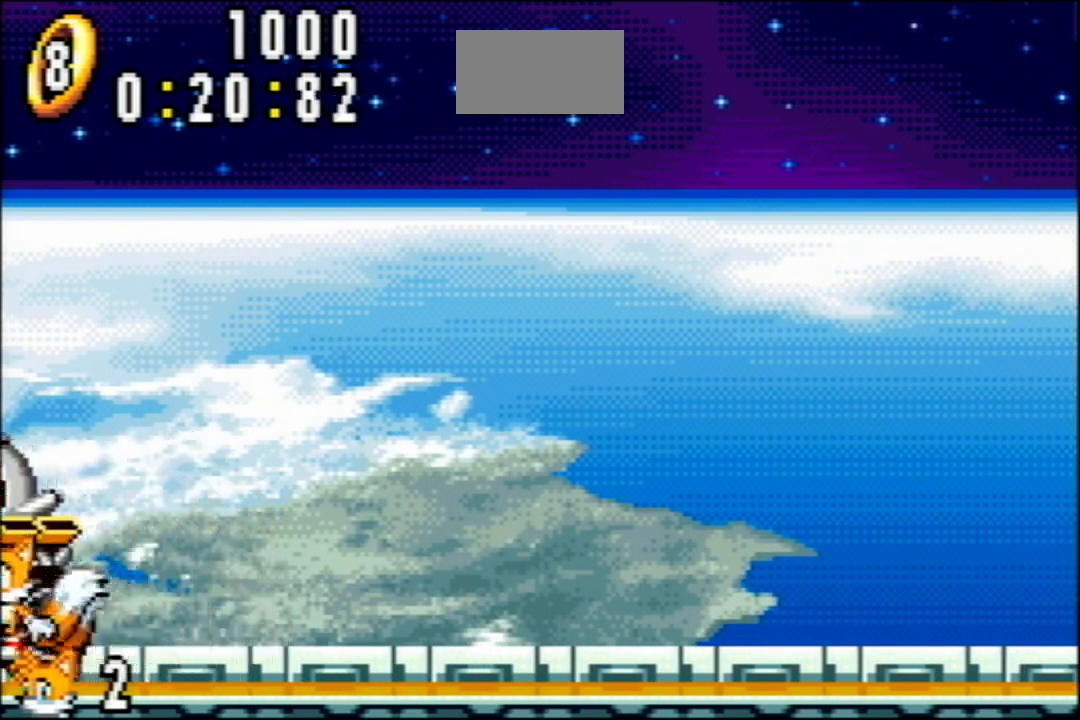
{"buttons": [], "events": [[134, "B", "up"]]}